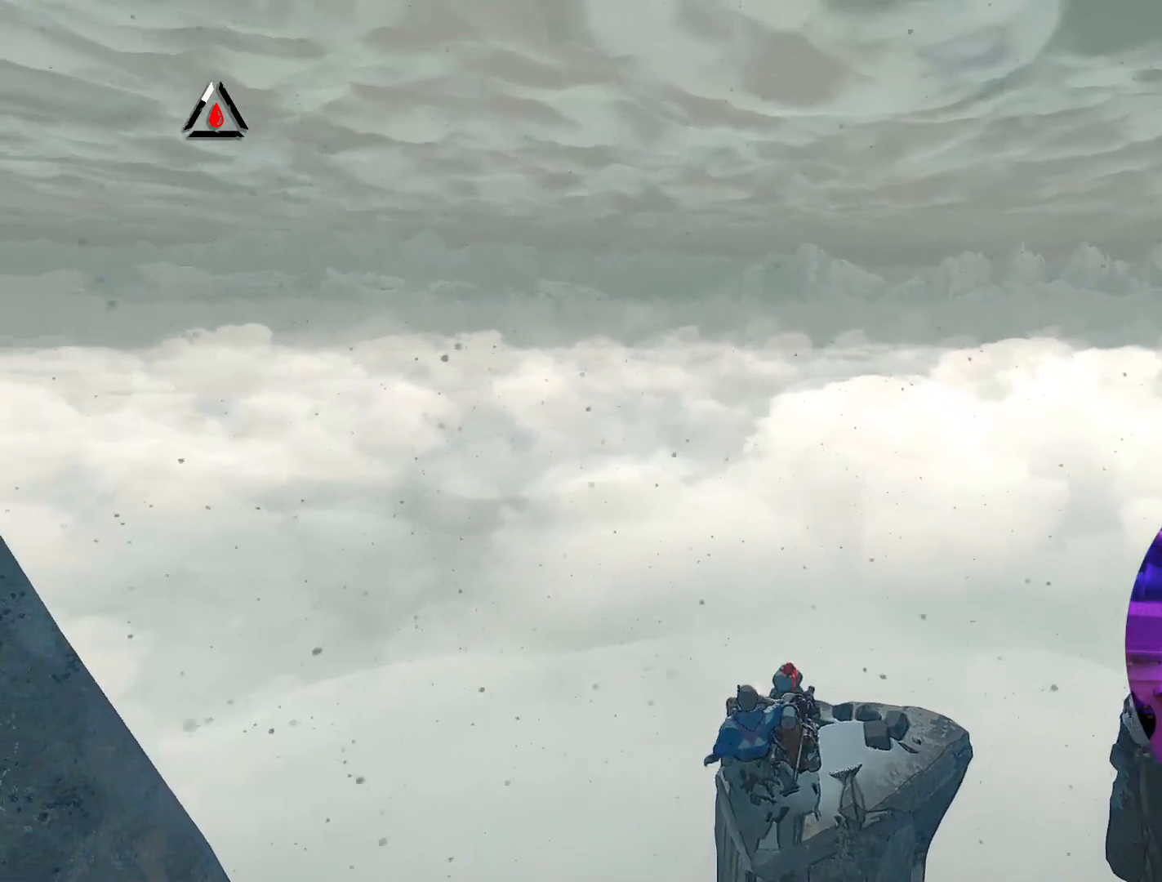
Gameplay with a controller (Xbox layout); each line is a JSON object with the inputs held at the frame after it. "events" lists button and stick changes between this image and that frame as [ms after this image, input, new state], when the widget could be followed in between.
{"buttons": [], "left_stick": "center", "right_stick": "center", "events": []}
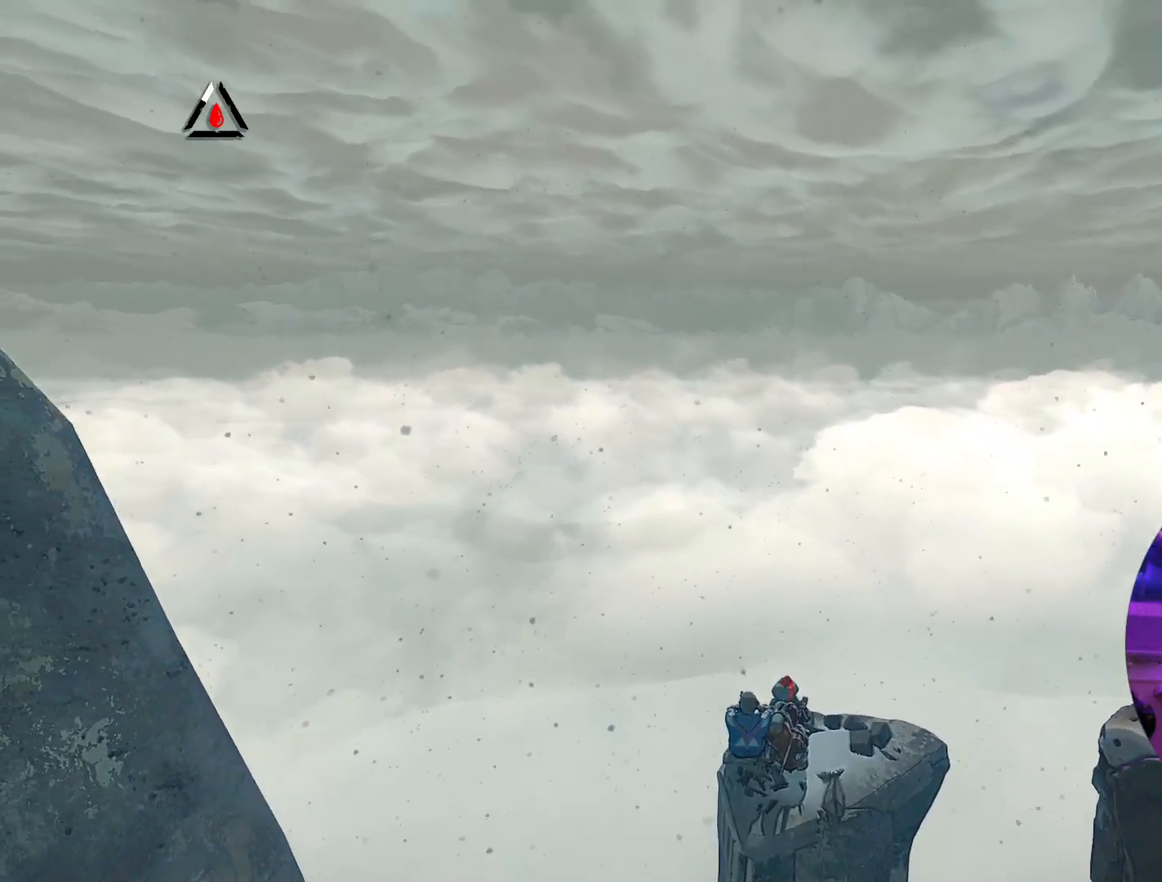
{"buttons": [], "left_stick": "center", "right_stick": "center", "events": []}
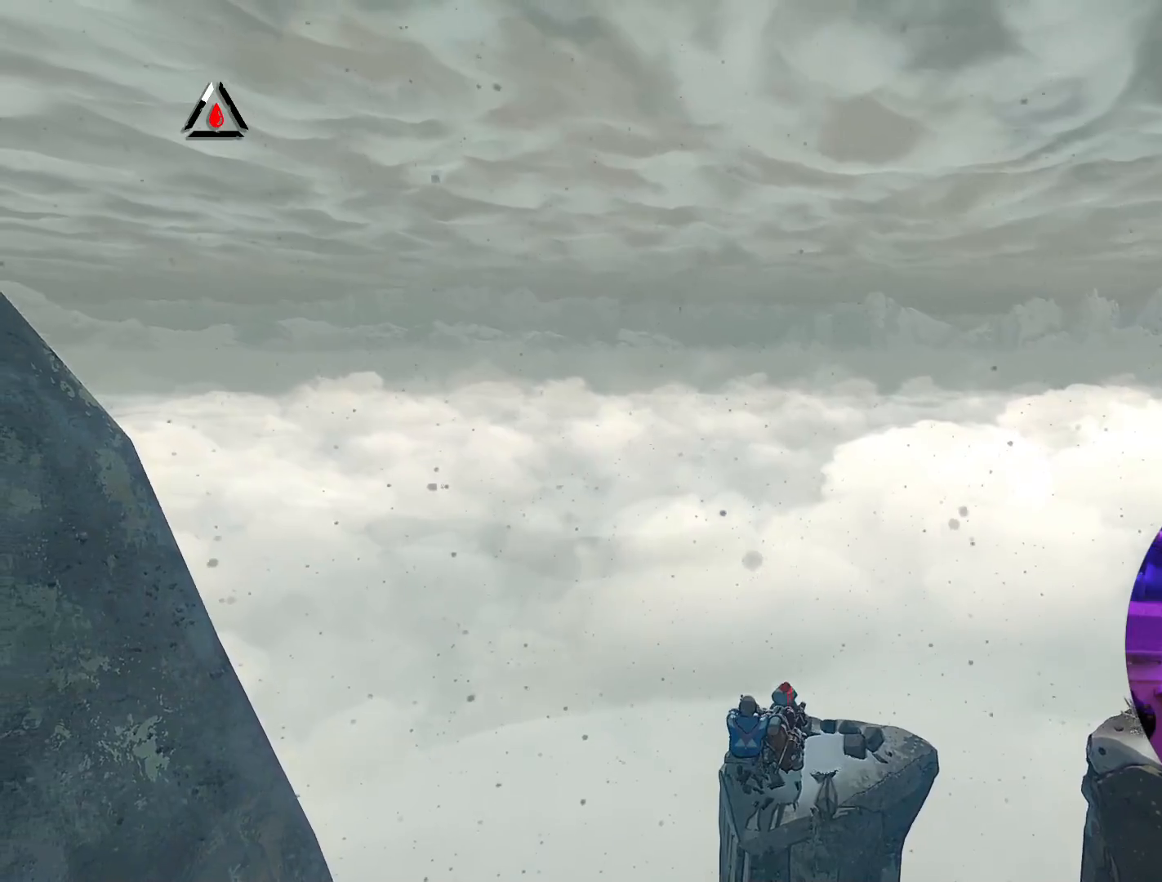
{"buttons": [], "left_stick": "center", "right_stick": "center", "events": [[33, "A", "down"], [167, "A", "up"]]}
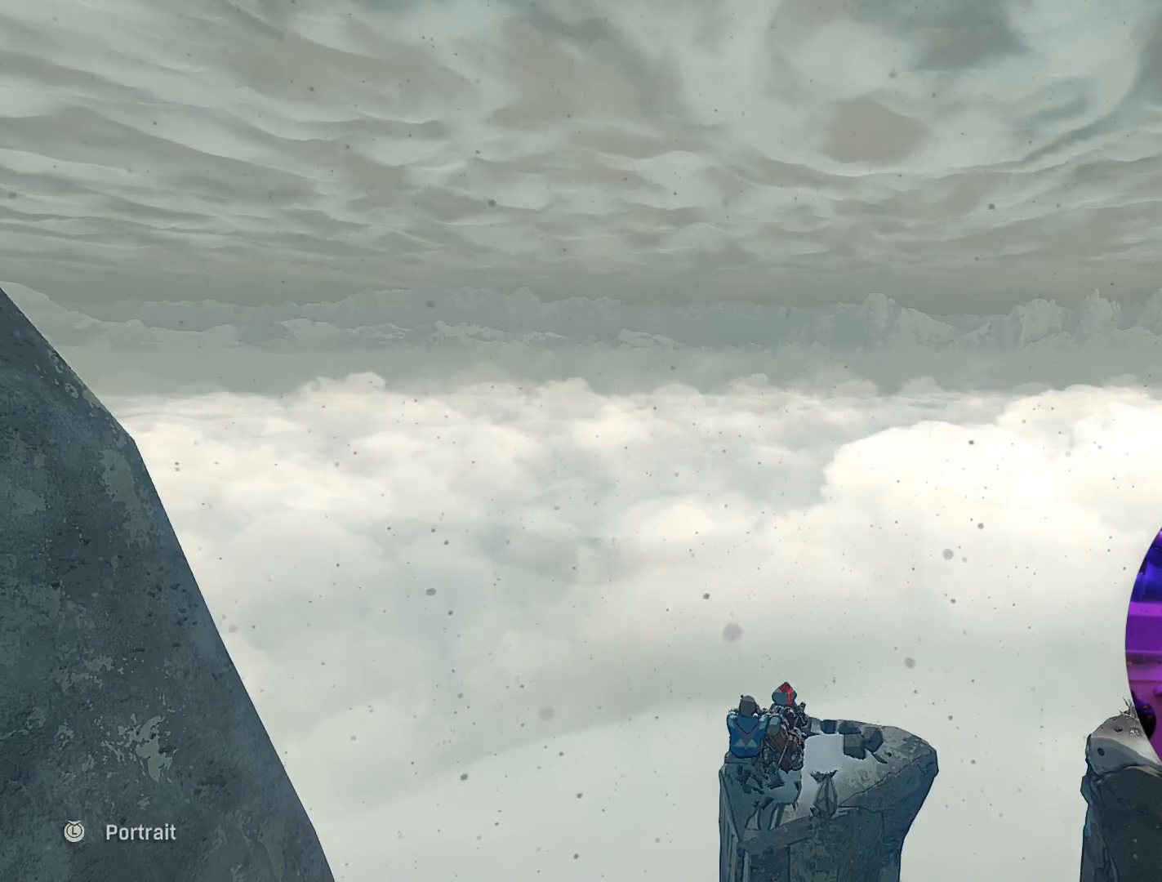
{"buttons": [], "left_stick": "center", "right_stick": "center", "events": [[217, "A", "down"], [333, "A", "up"]]}
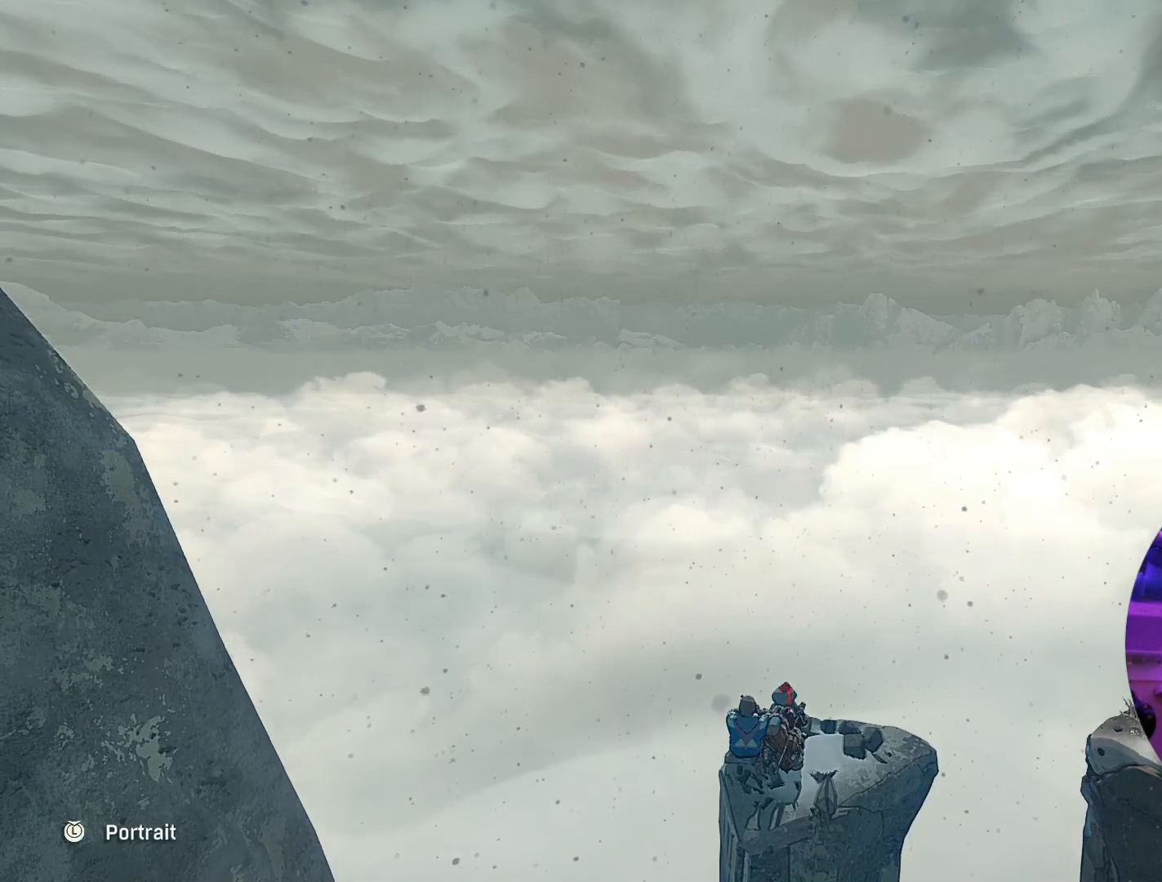
{"buttons": [], "left_stick": "center", "right_stick": "center", "events": [[150, "B", "down"], [267, "B", "up"]]}
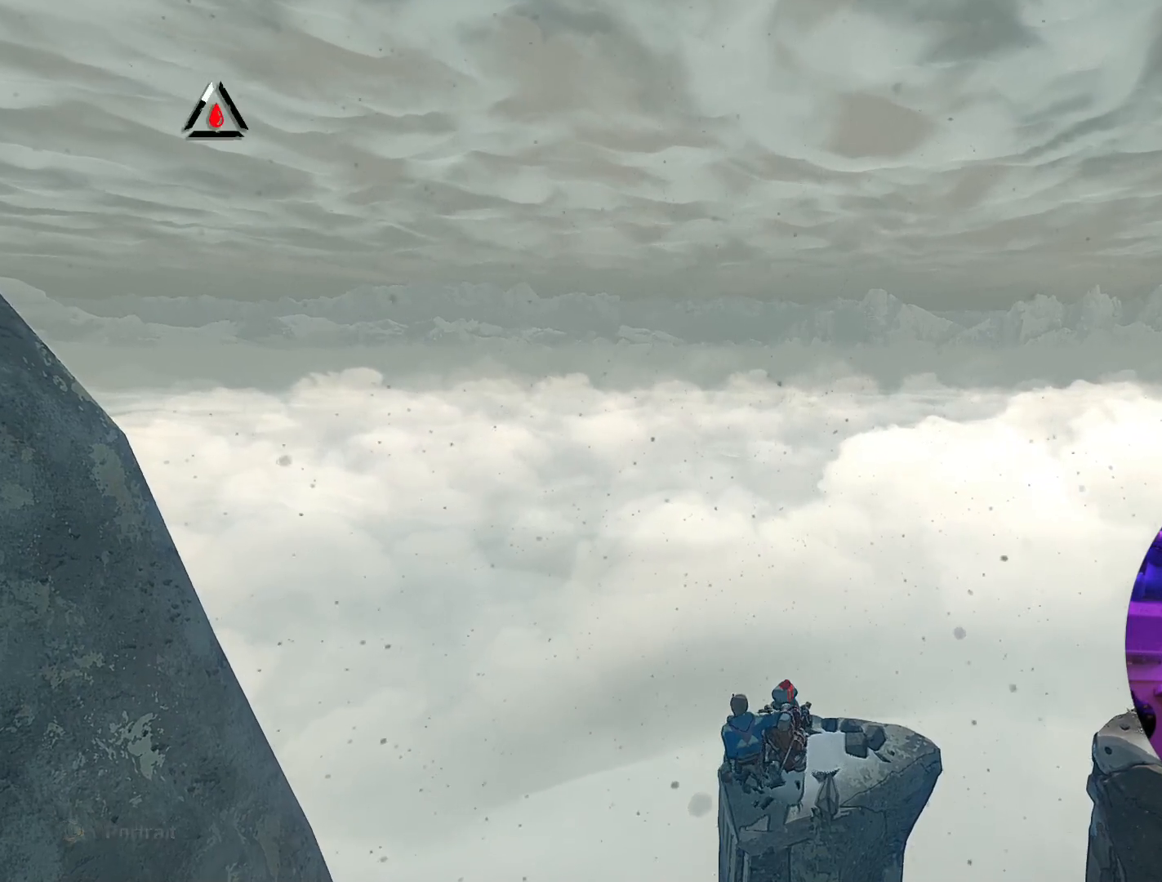
{"buttons": [], "left_stick": "center", "right_stick": "right", "events": [[367, "right_stick", "right"]]}
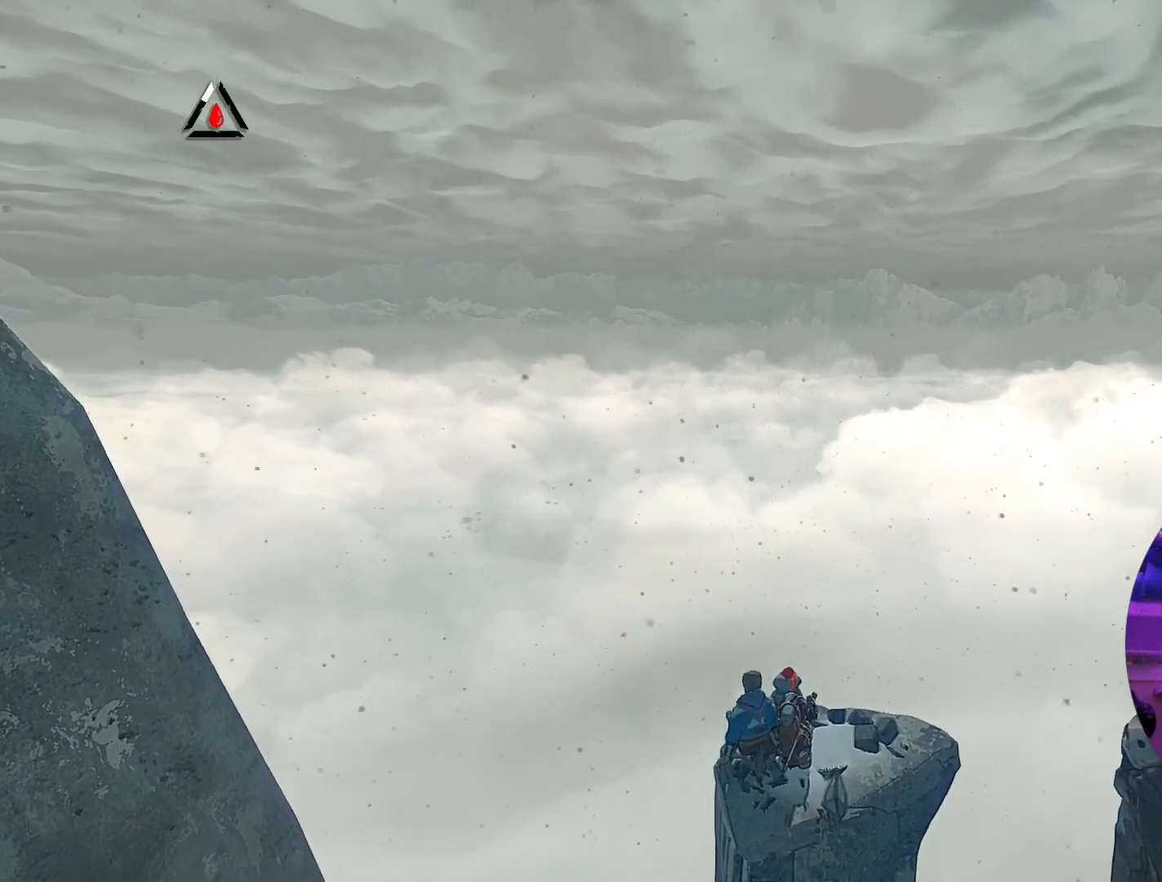
{"buttons": [], "left_stick": "center", "right_stick": "right", "events": []}
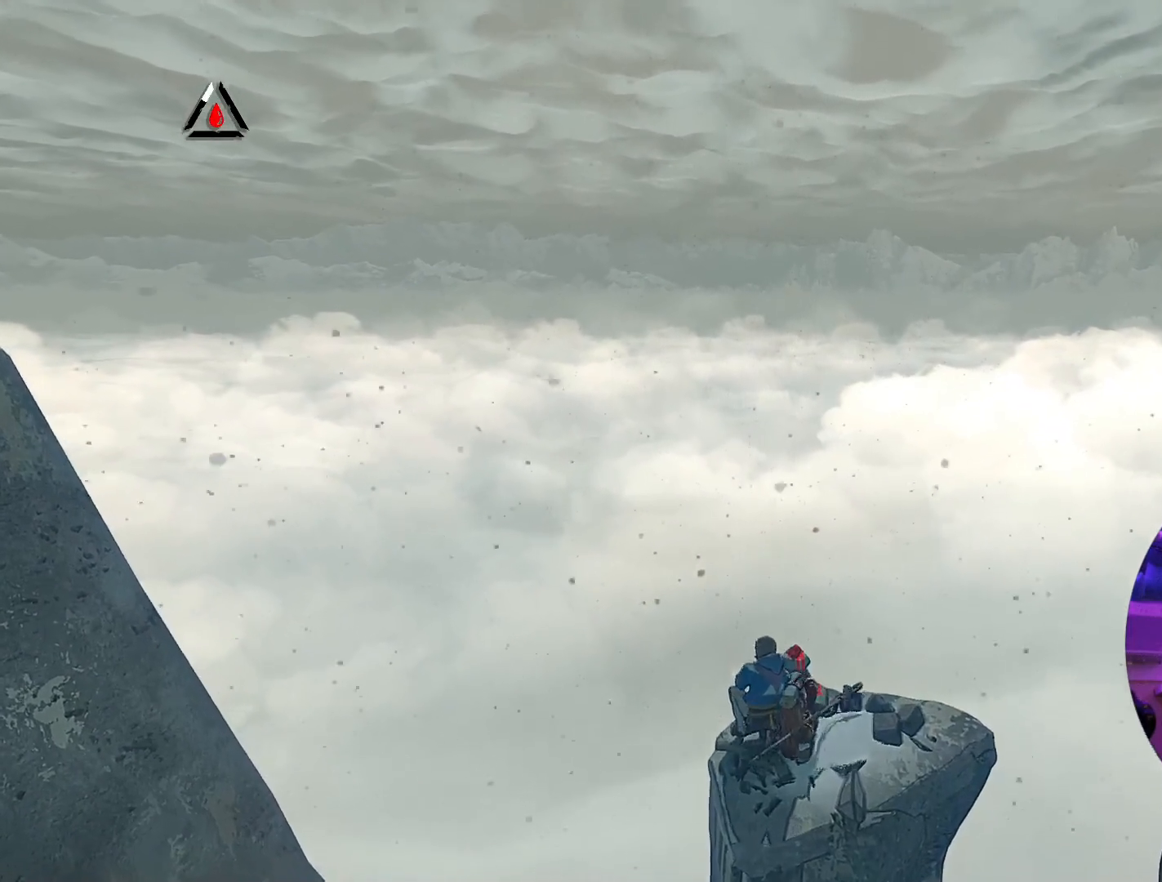
{"buttons": [], "left_stick": "center", "right_stick": "center", "events": [[267, "right_stick", "center"]]}
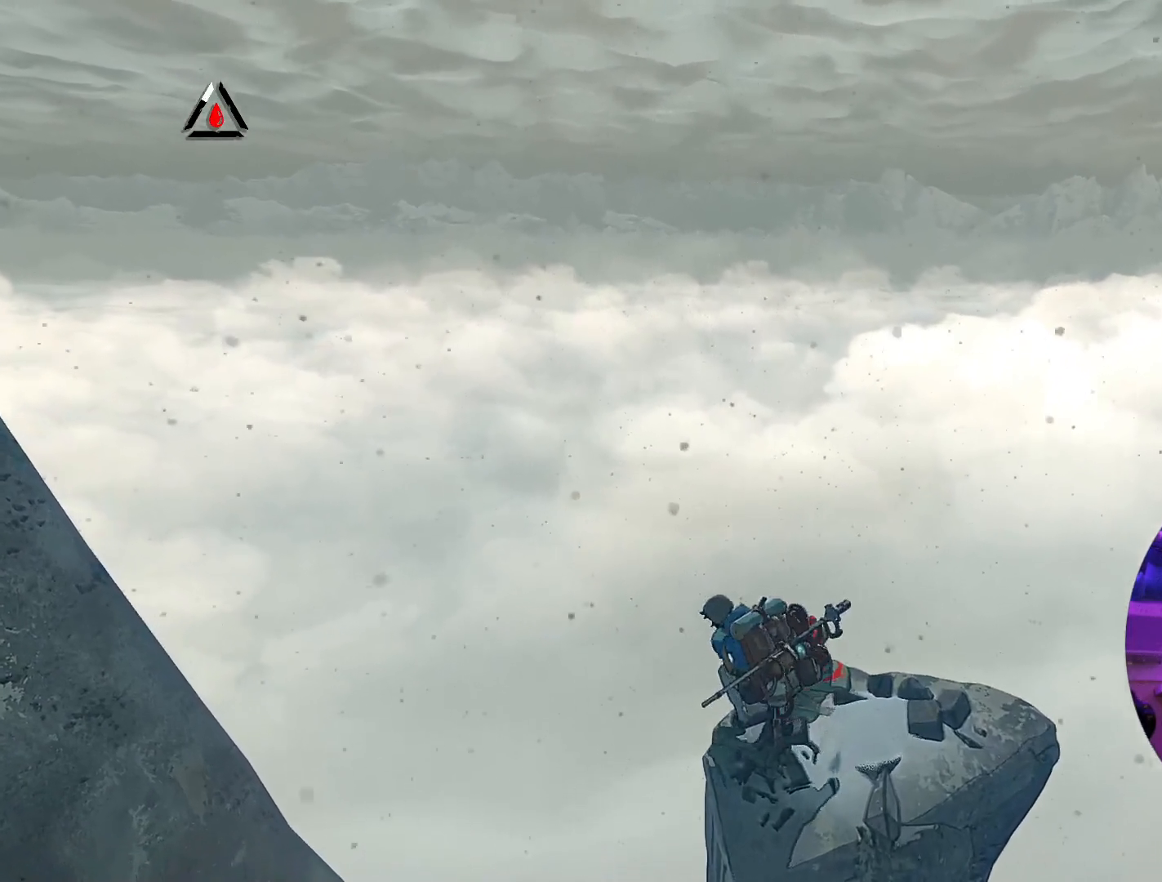
{"buttons": [], "left_stick": "center", "right_stick": "right", "events": [[450, "right_stick", "right"]]}
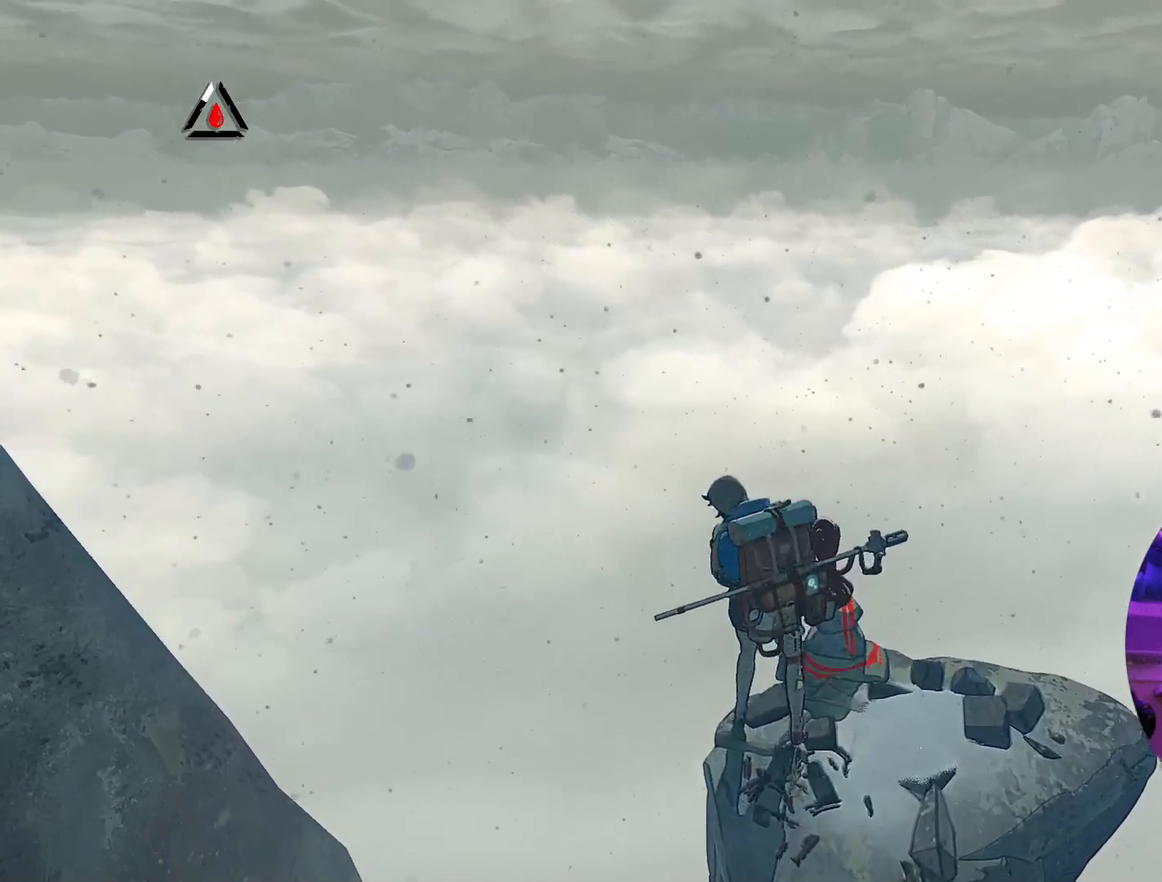
{"buttons": [], "left_stick": "center", "right_stick": "right", "events": []}
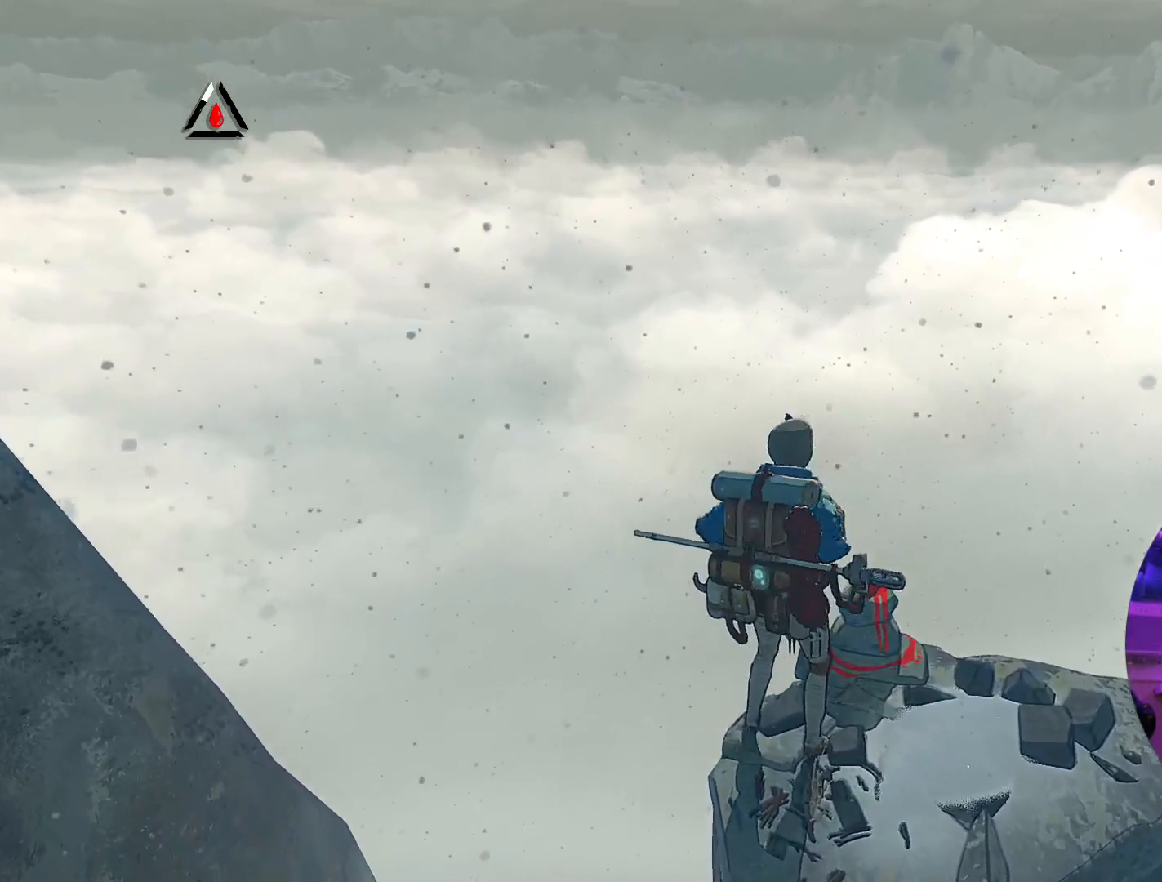
{"buttons": [], "left_stick": "center", "right_stick": "center", "events": [[283, "right_stick", "center"]]}
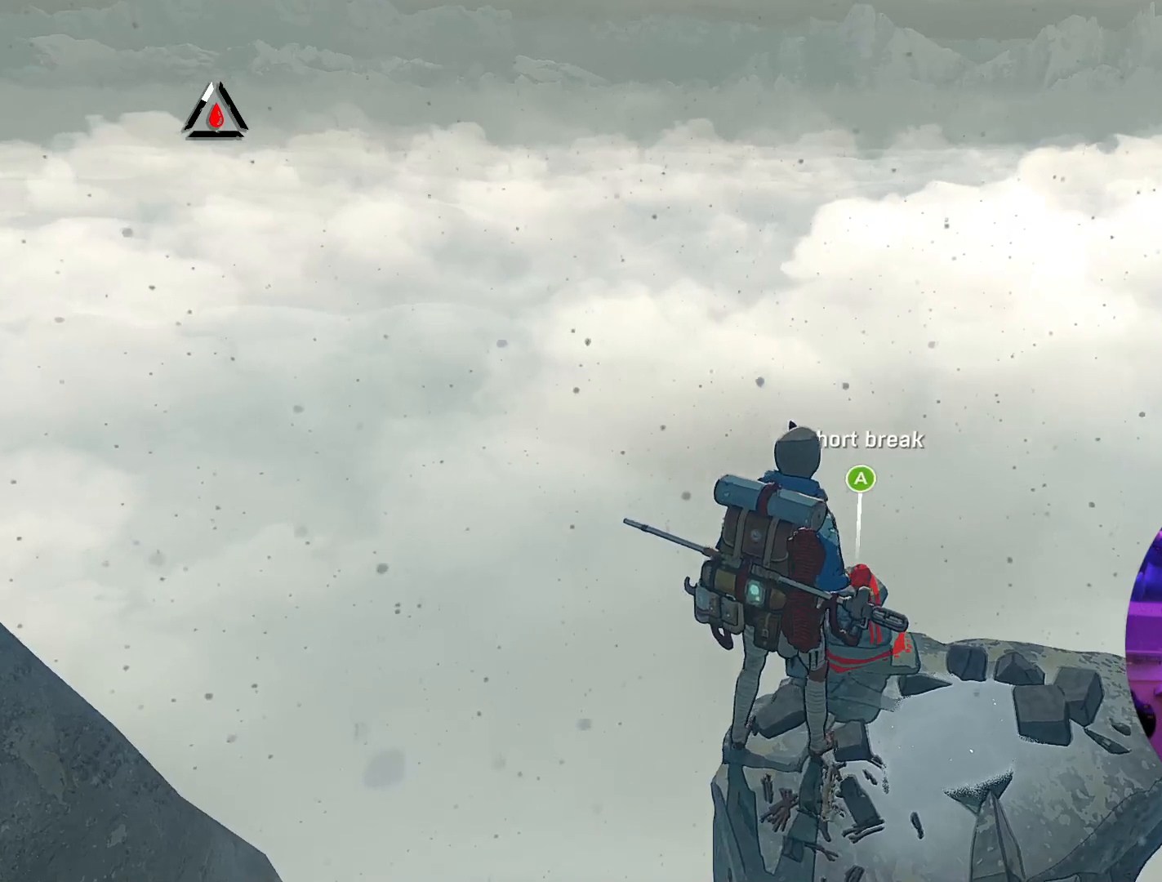
{"buttons": [], "left_stick": "center", "right_stick": "right", "events": [[150, "right_stick", "right"]]}
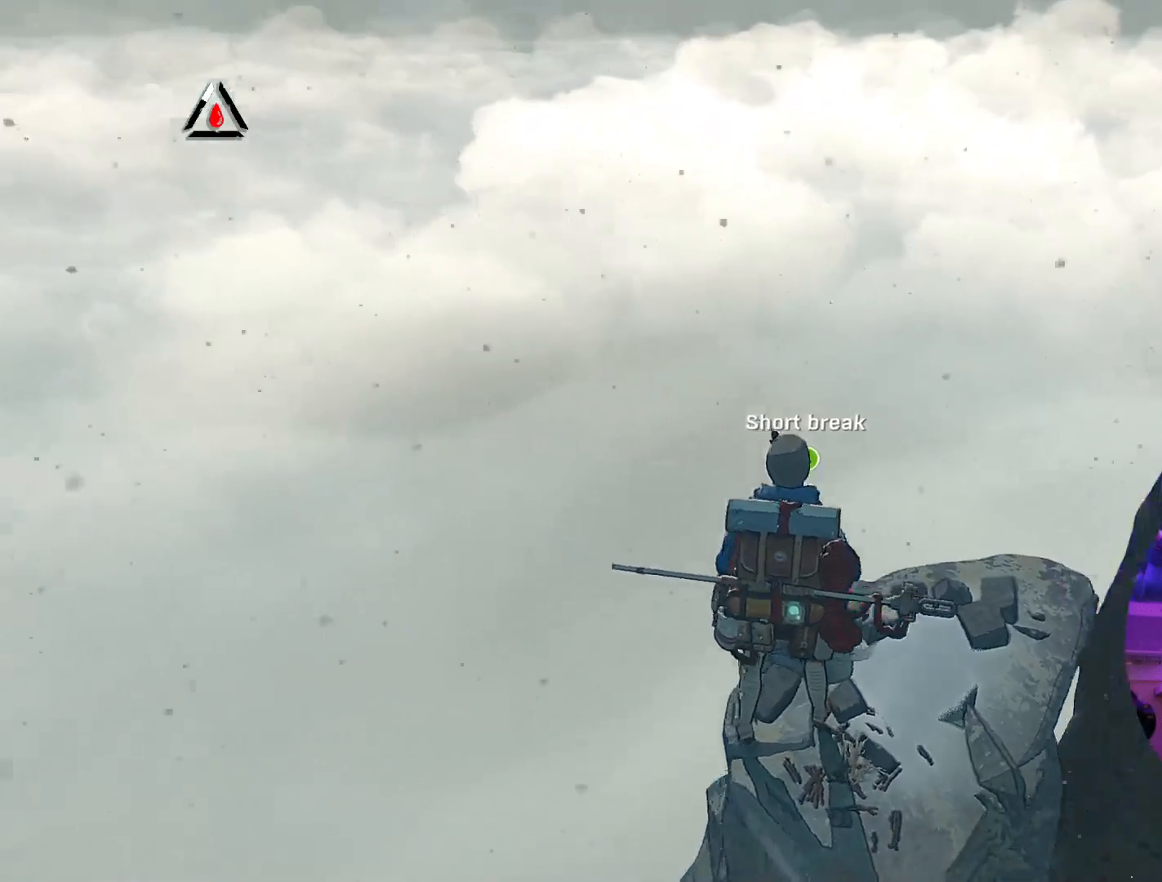
{"buttons": [], "left_stick": "left", "right_stick": "right", "events": [[317, "left_stick", "left"]]}
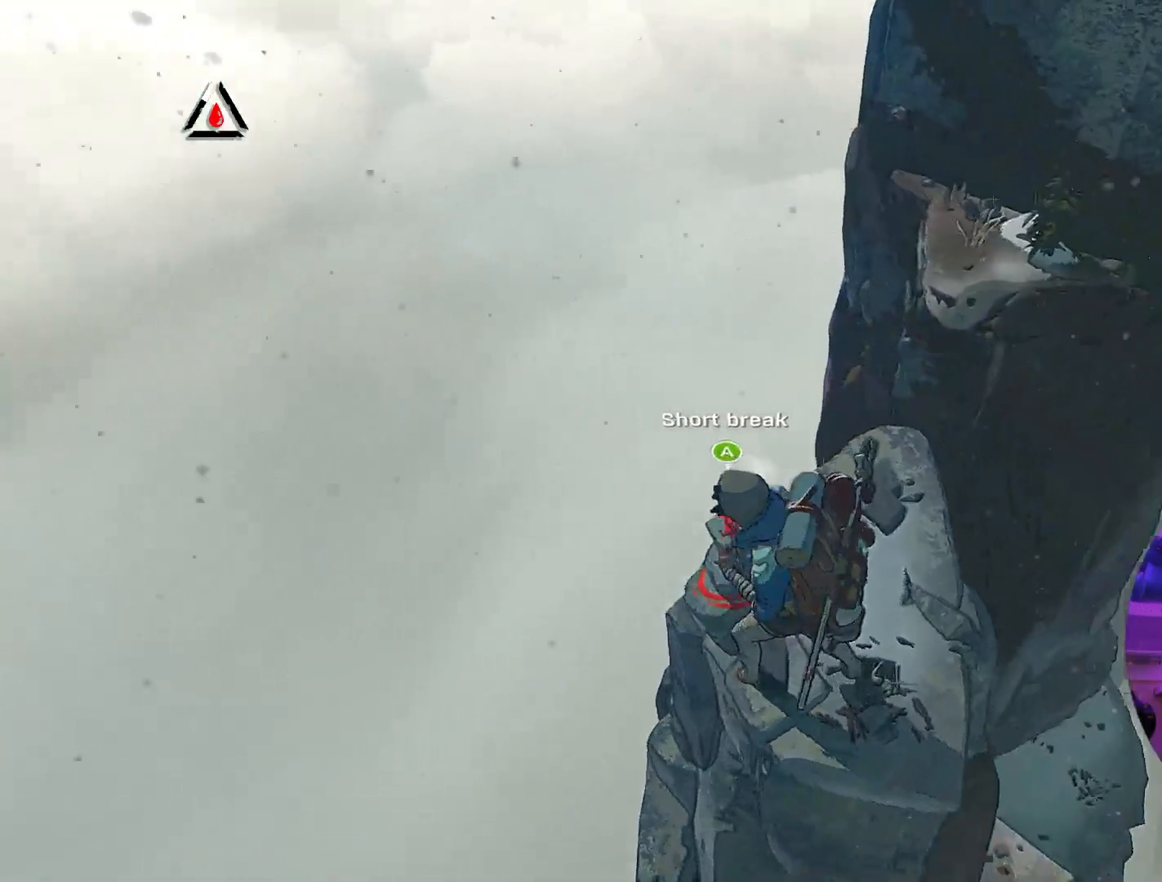
{"buttons": [], "left_stick": "down", "right_stick": "center", "events": [[17, "right_stick", "center"], [50, "left_stick", "center"], [217, "left_stick", "down"]]}
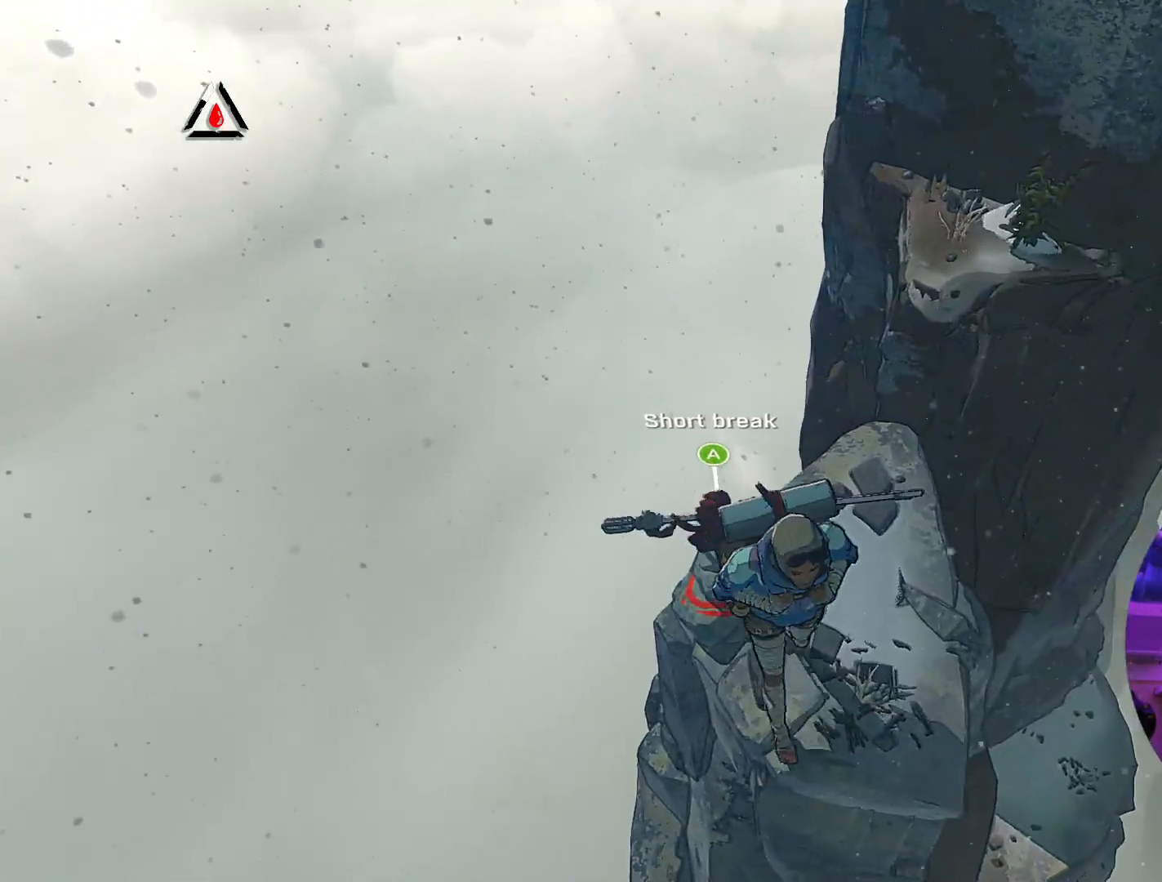
{"buttons": [], "left_stick": "down", "right_stick": "center", "events": [[267, "left_stick", "center"], [483, "left_stick", "down"]]}
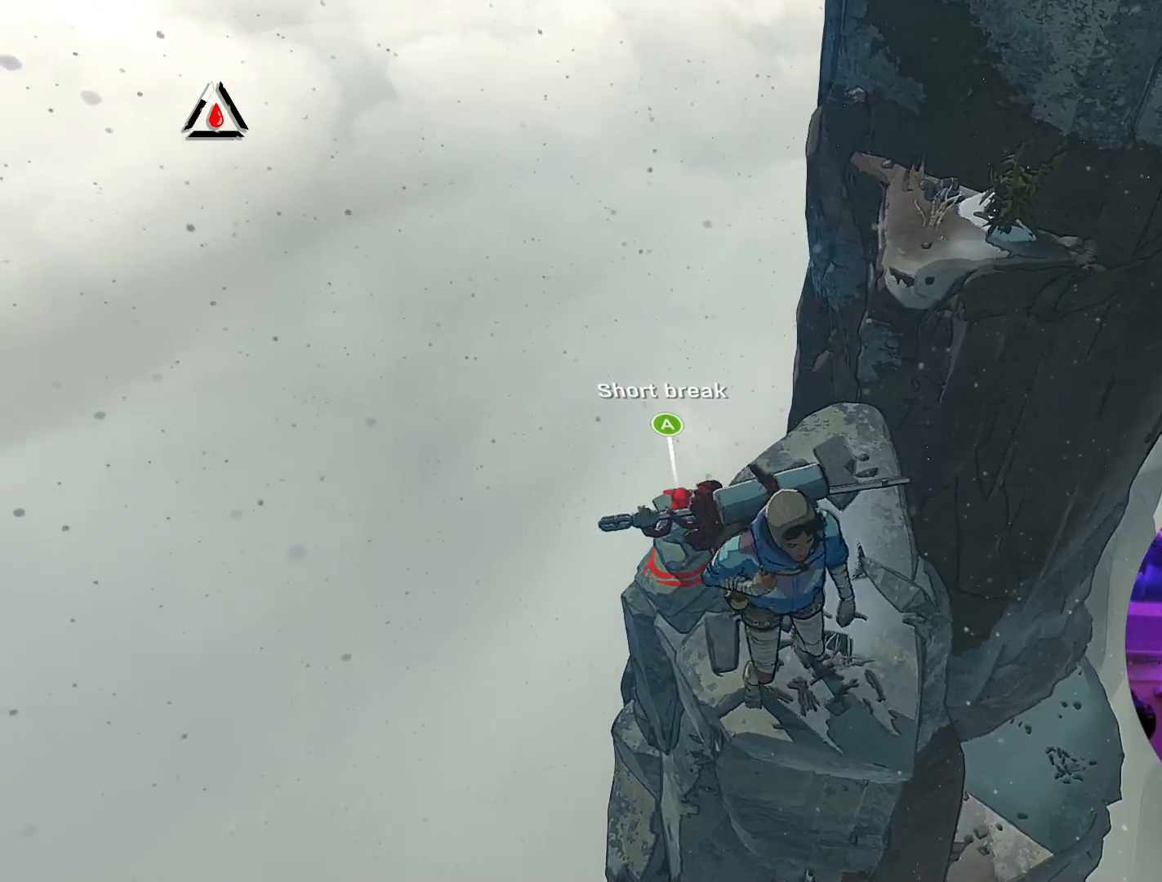
{"buttons": [], "left_stick": "down-right", "right_stick": "center", "events": [[417, "left_stick", "down-right"]]}
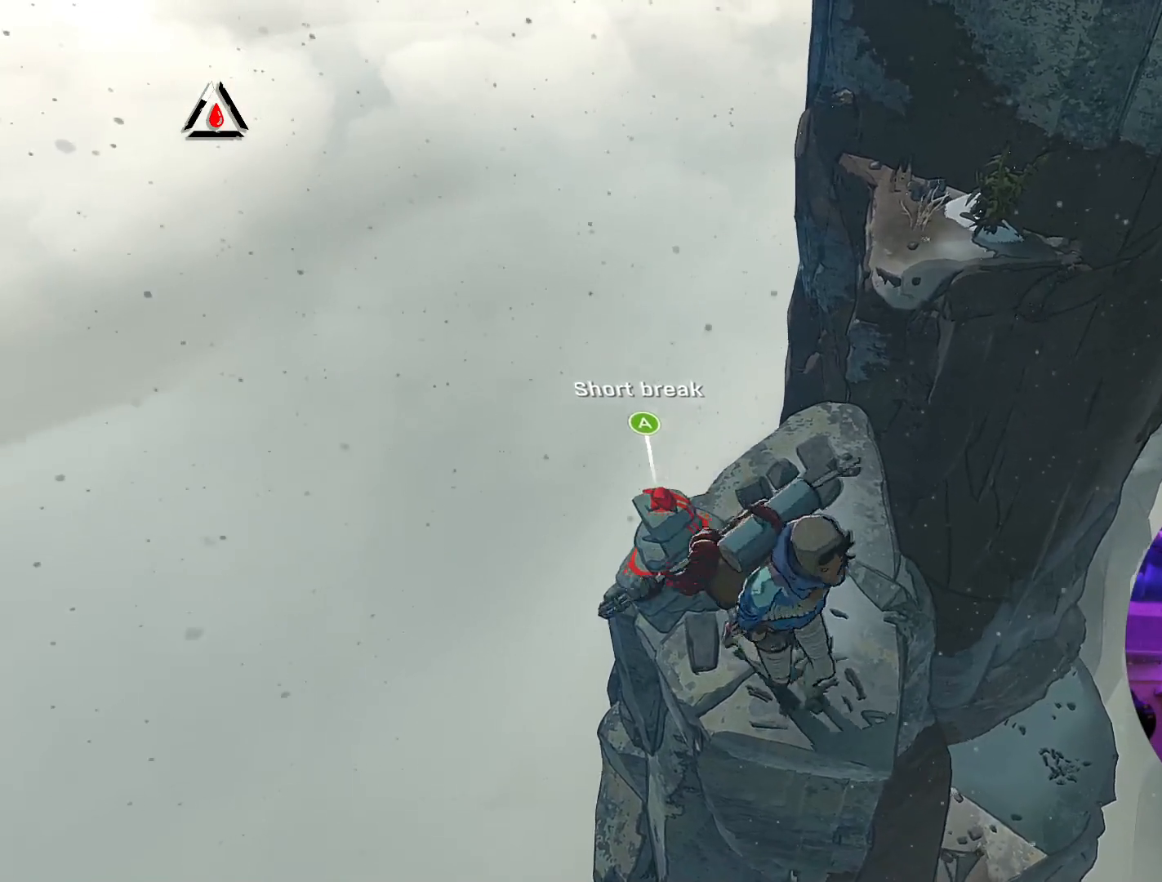
{"buttons": [], "left_stick": "center", "right_stick": "center", "events": [[17, "left_stick", "right"], [183, "left_stick", "down"], [367, "left_stick", "down-left"], [467, "left_stick", "center"]]}
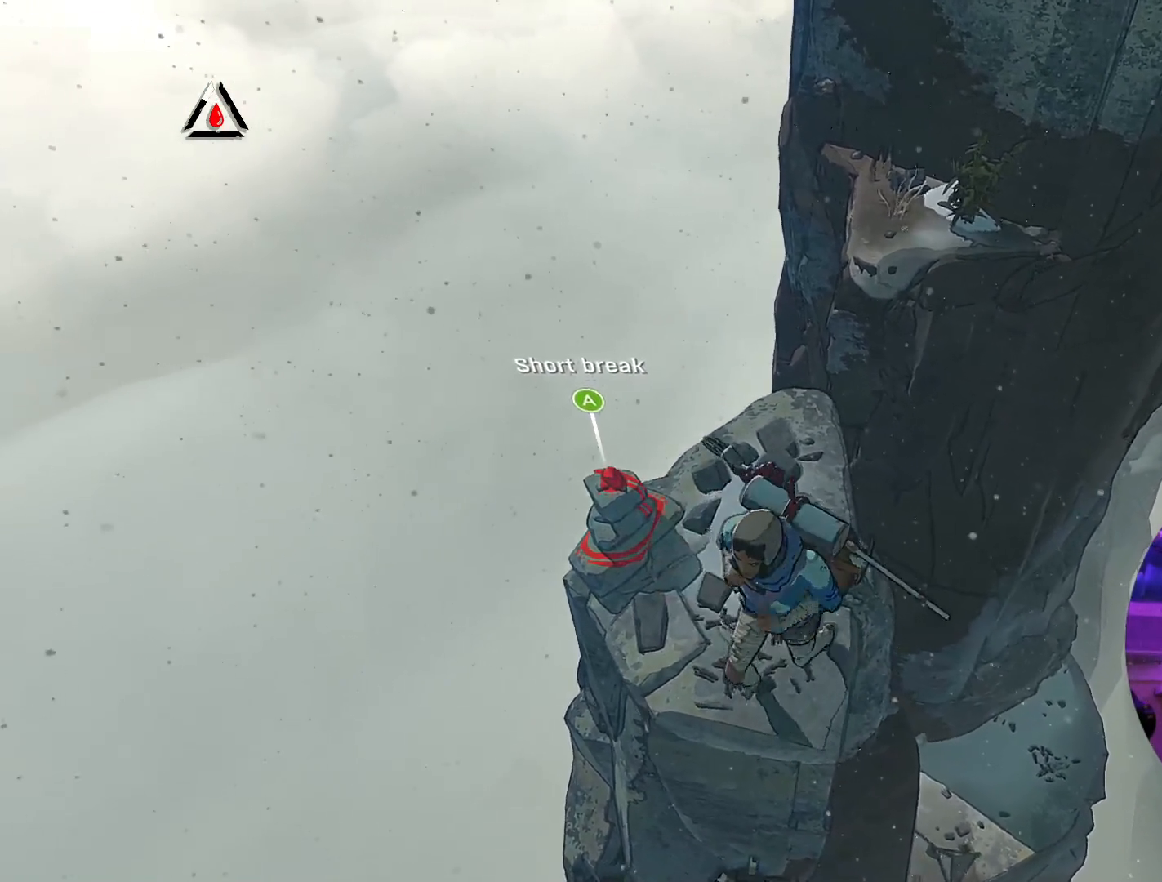
{"buttons": [], "left_stick": "down", "right_stick": "center", "events": [[233, "left_stick", "down-right"], [433, "left_stick", "down"]]}
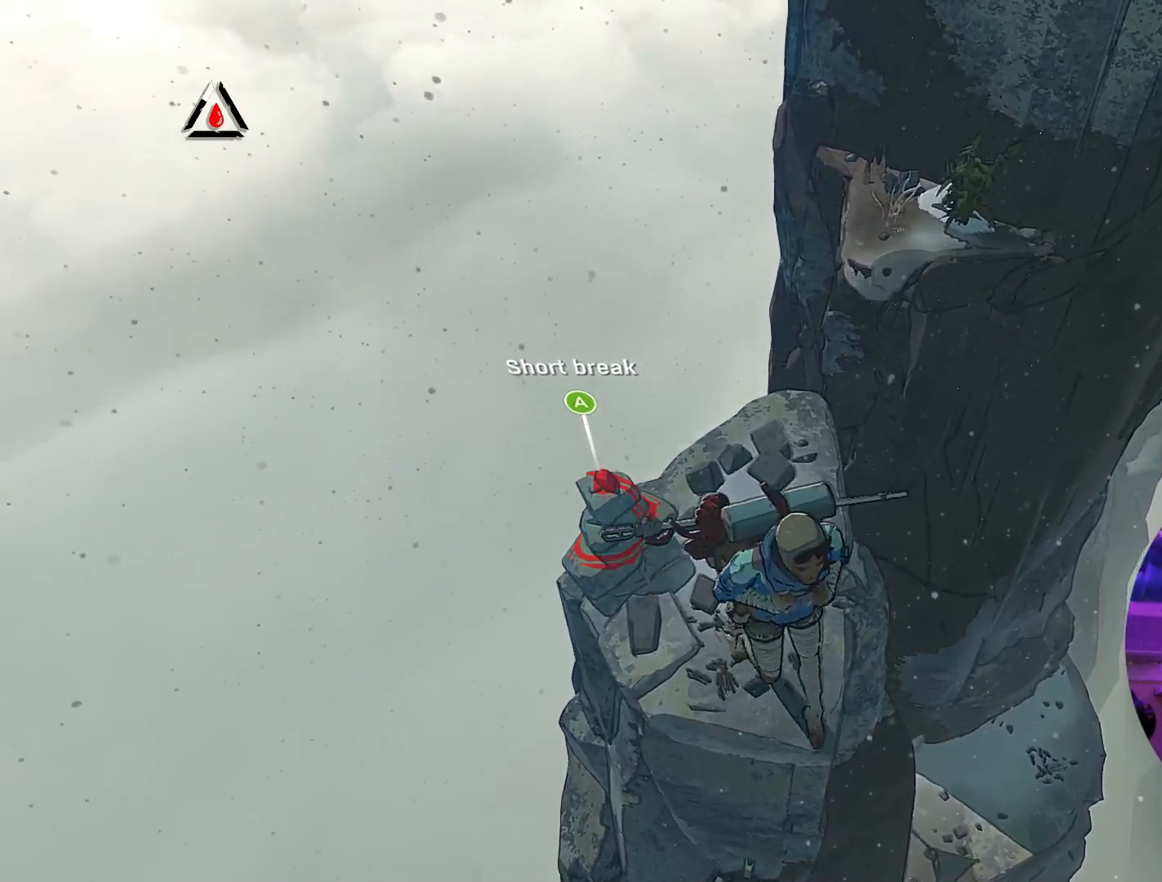
{"buttons": [], "left_stick": "right", "right_stick": "center", "events": [[267, "left_stick", "center"], [400, "left_stick", "right"]]}
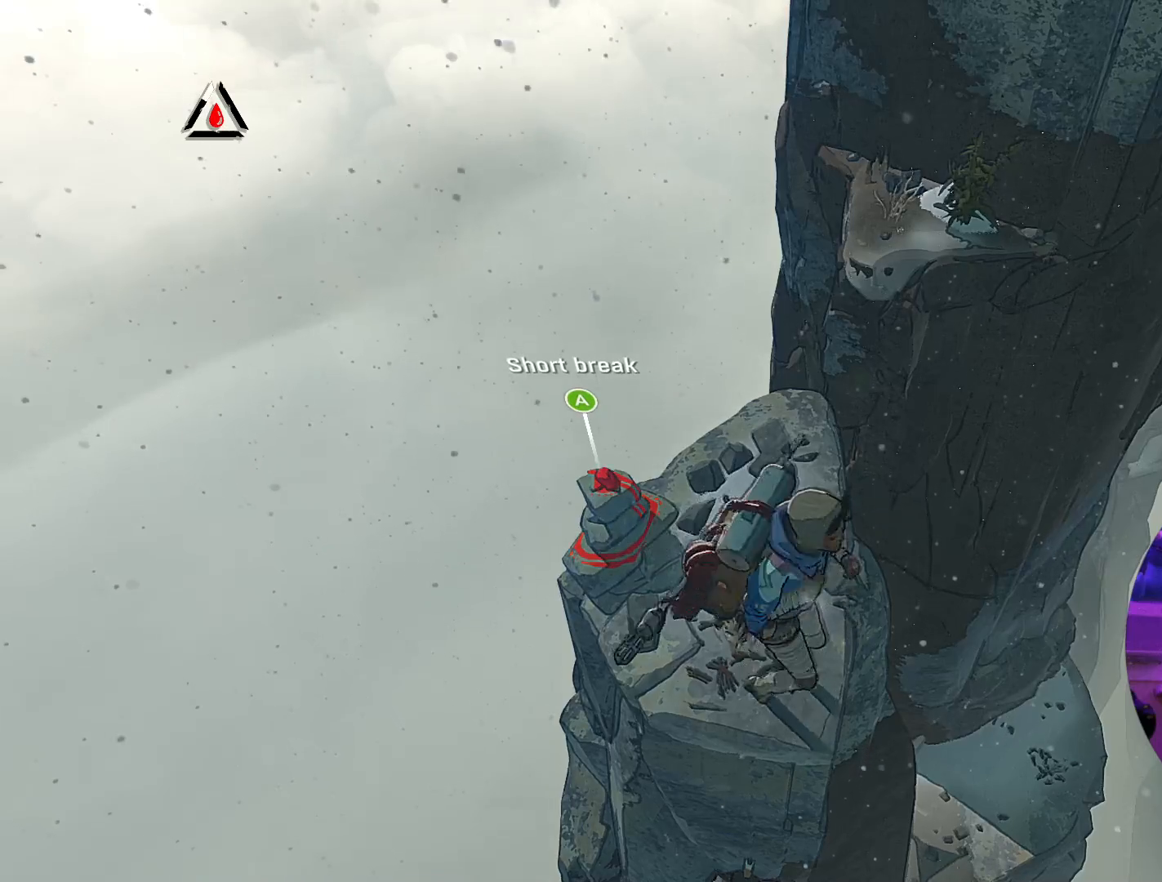
{"buttons": [], "left_stick": "up-right", "right_stick": "center", "events": [[117, "left_stick", "up-right"]]}
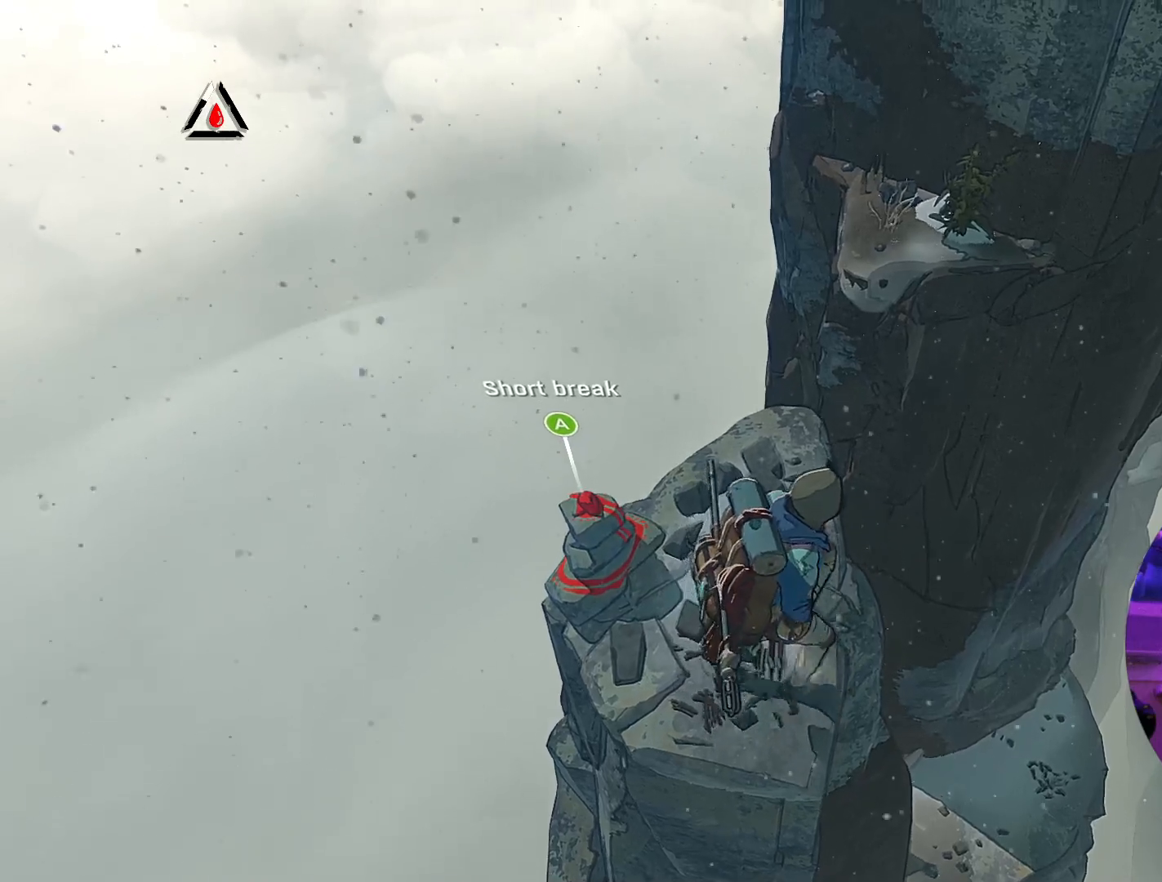
{"buttons": [], "left_stick": "left", "right_stick": "center", "events": [[83, "left_stick", "up"], [267, "left_stick", "up-left"], [450, "left_stick", "left"]]}
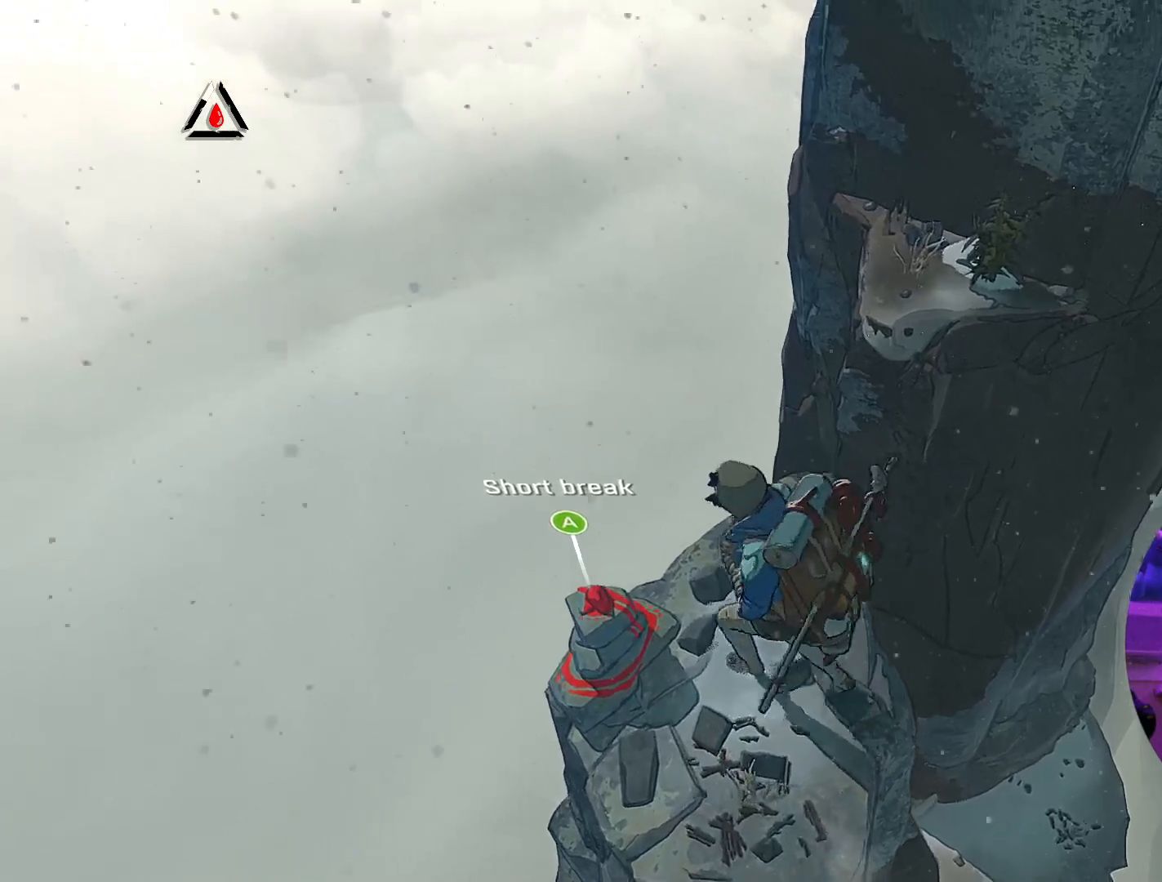
{"buttons": [], "left_stick": "down-left", "right_stick": "center", "events": [[100, "left_stick", "down-left"]]}
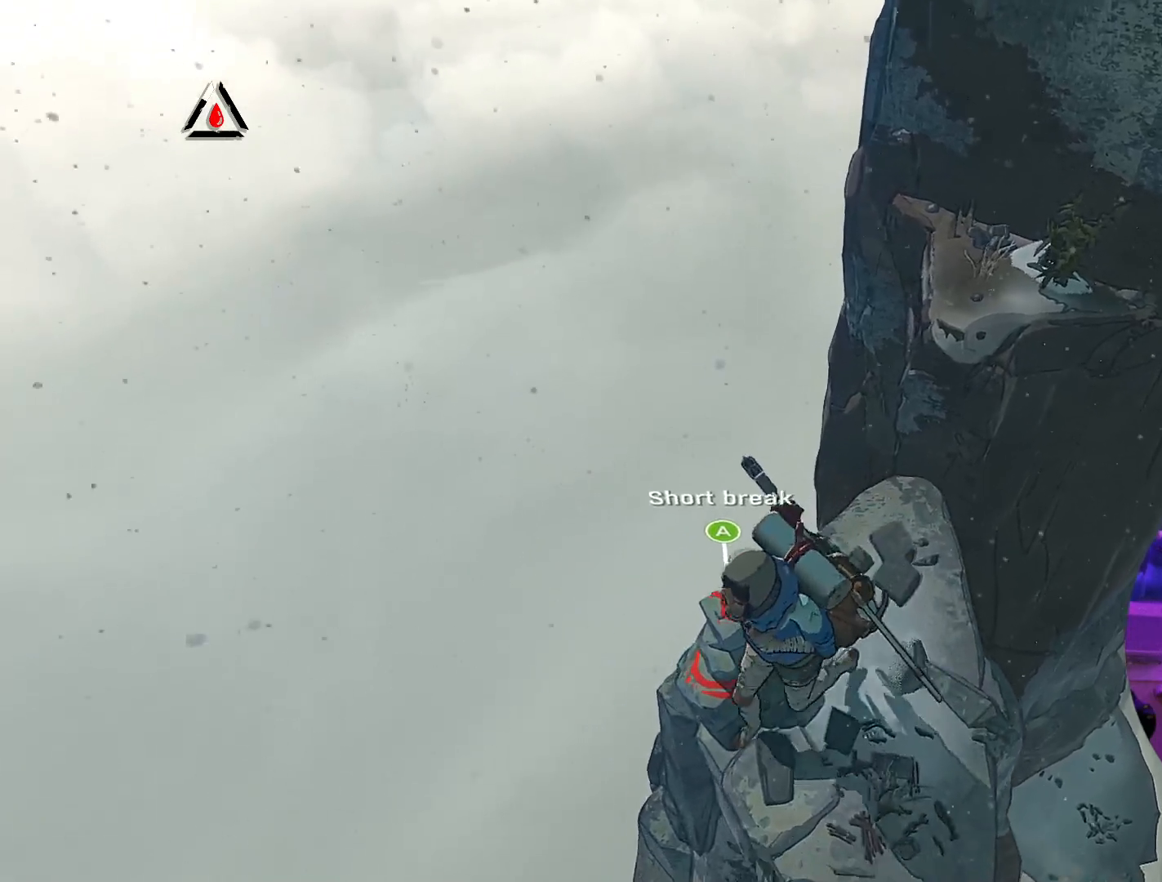
{"buttons": [], "left_stick": "down-left", "right_stick": "right", "events": [[417, "right_stick", "right"]]}
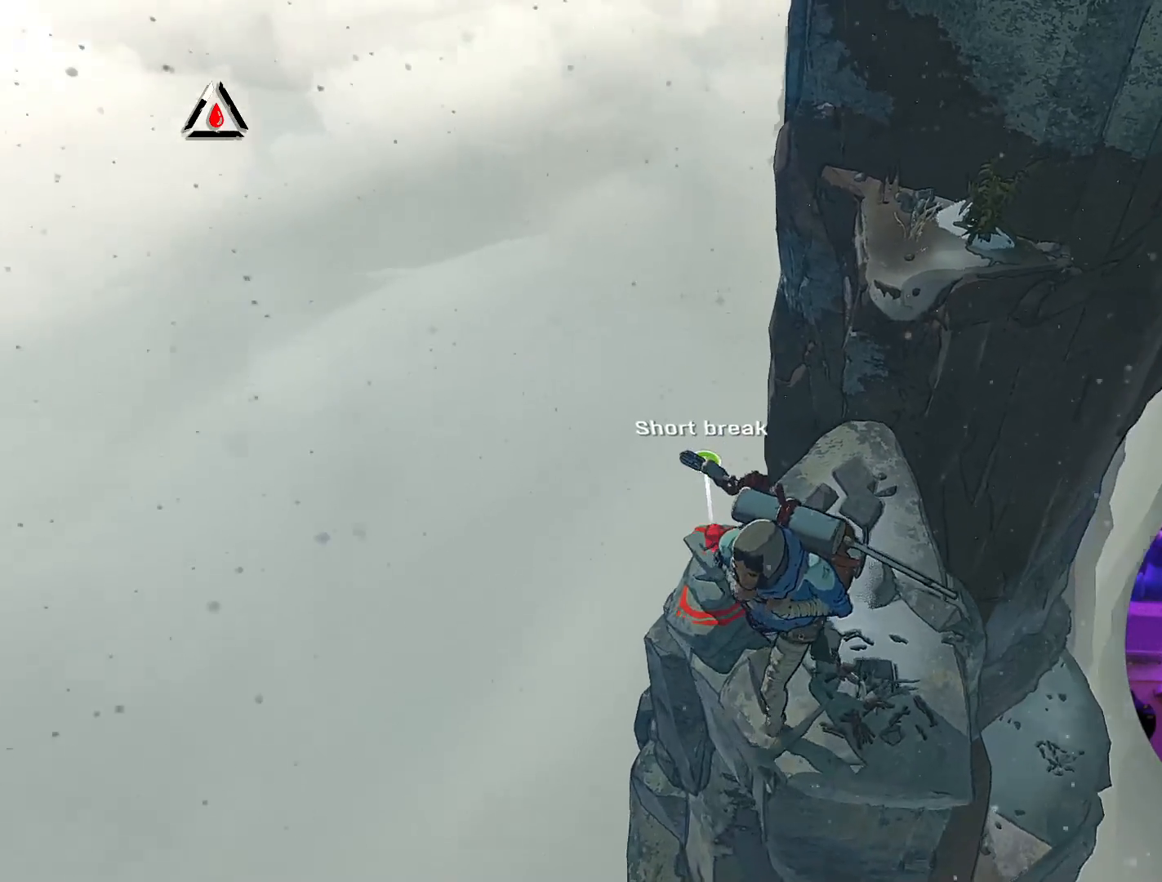
{"buttons": [], "left_stick": "down", "right_stick": "right", "events": [[400, "left_stick", "down"]]}
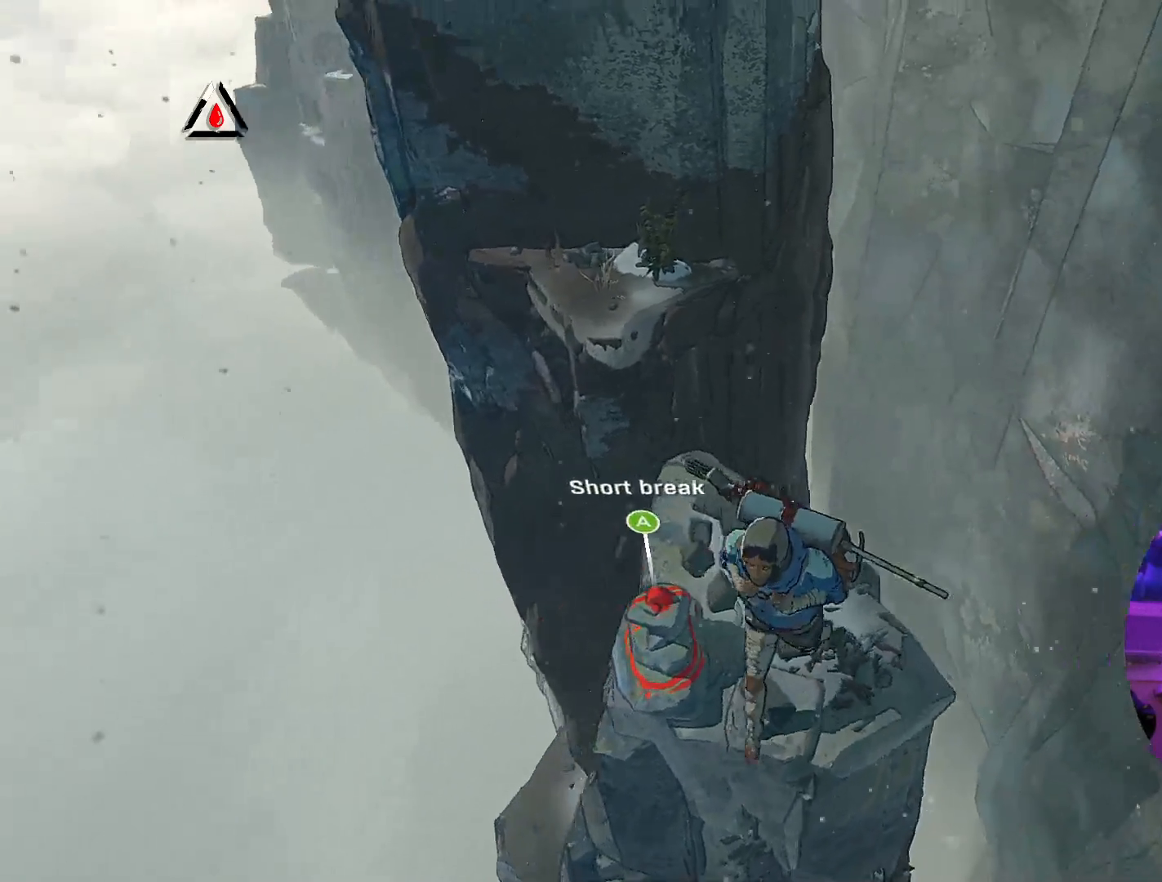
{"buttons": [], "left_stick": "down", "right_stick": "center", "events": [[150, "right_stick", "center"]]}
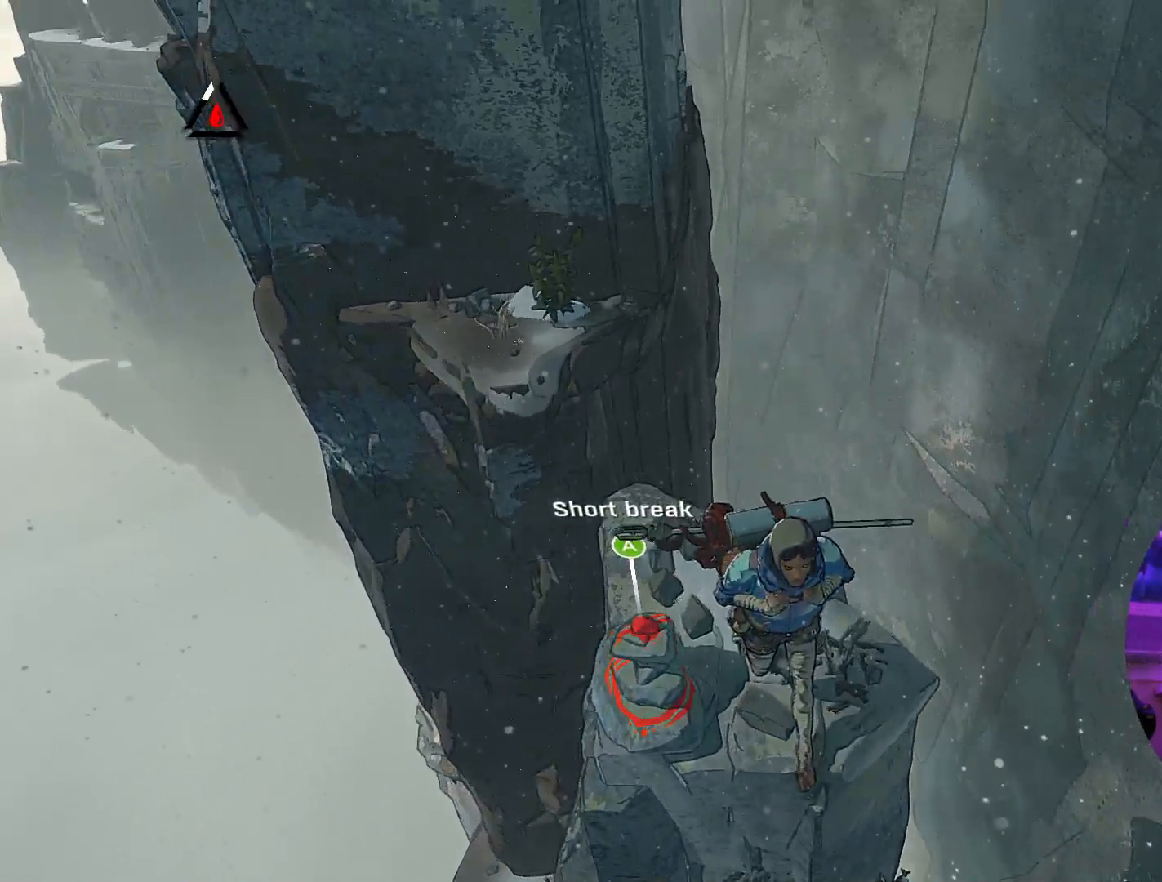
{"buttons": [], "left_stick": "center", "right_stick": "center", "events": [[33, "X", "down"], [183, "X", "up"], [233, "left_stick", "center"]]}
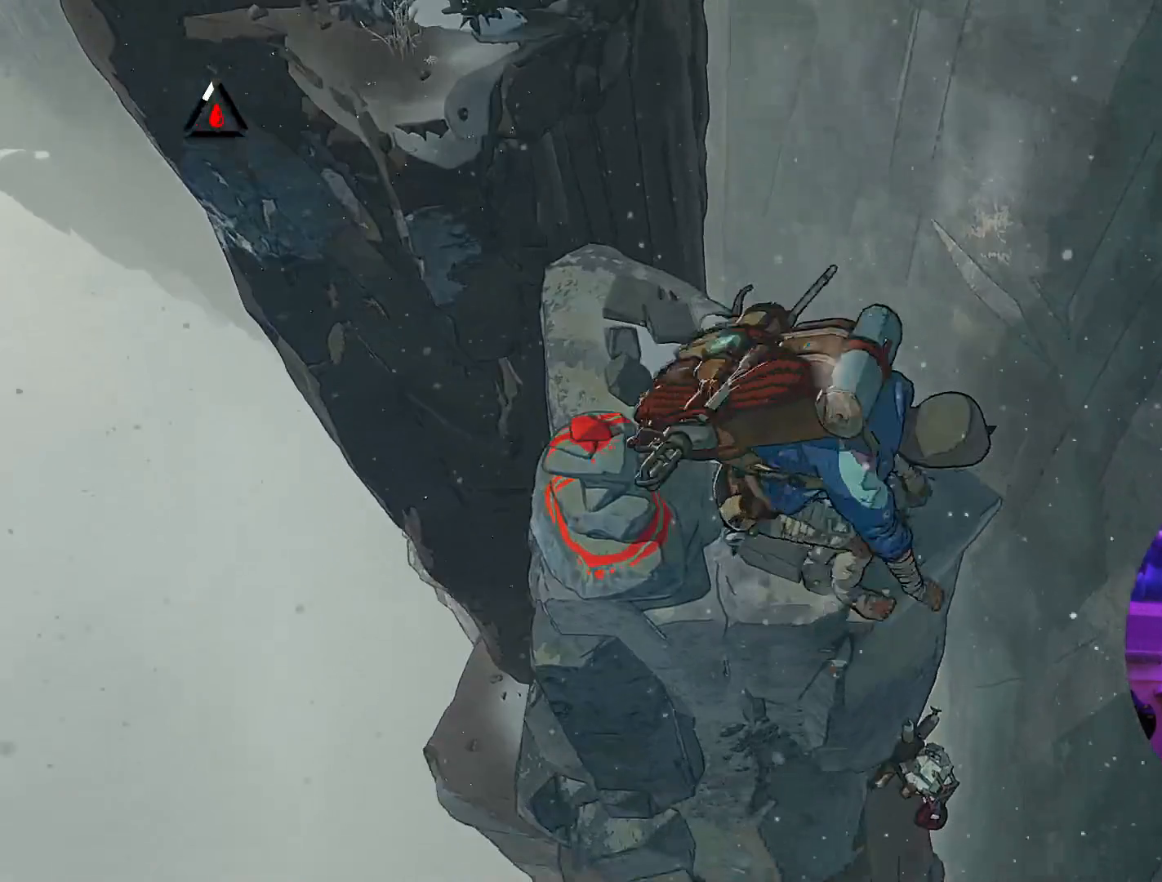
{"buttons": [], "left_stick": "center", "right_stick": "center", "events": []}
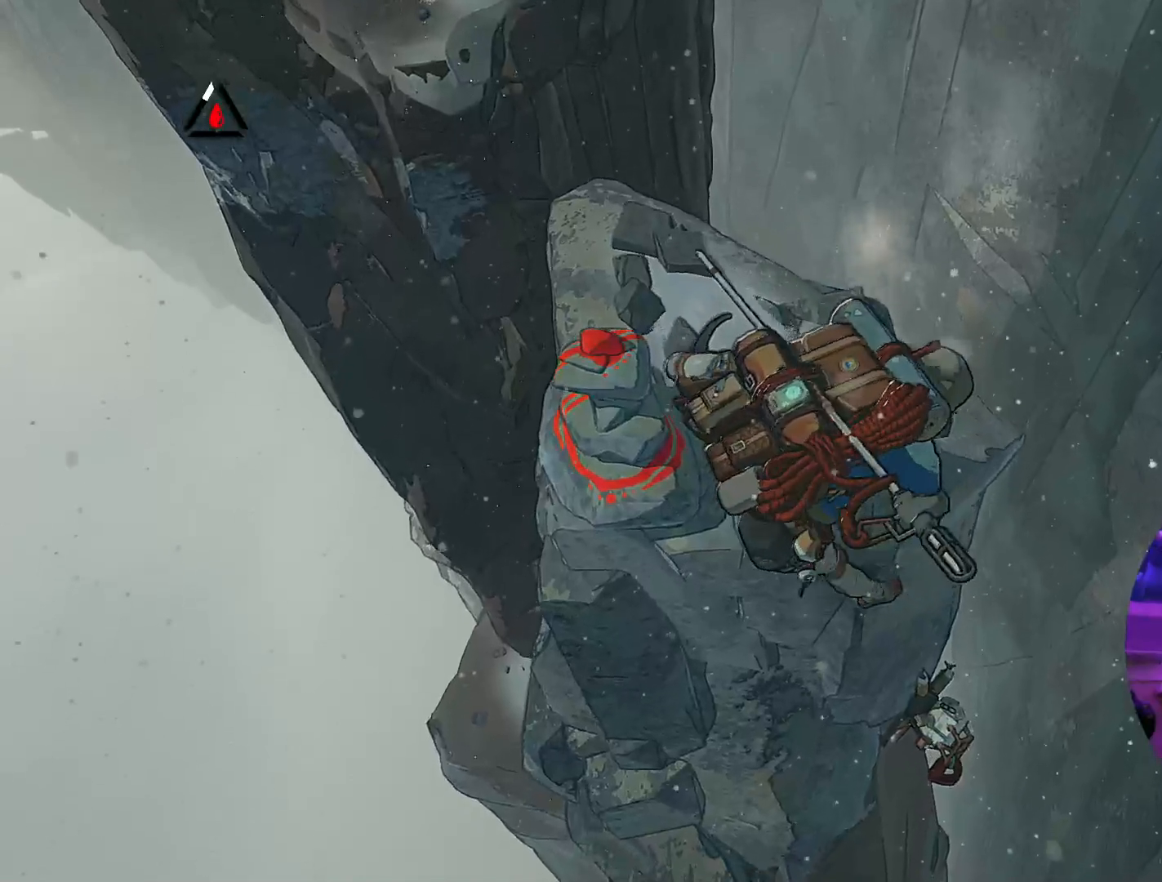
{"buttons": [], "left_stick": "center", "right_stick": "center", "events": []}
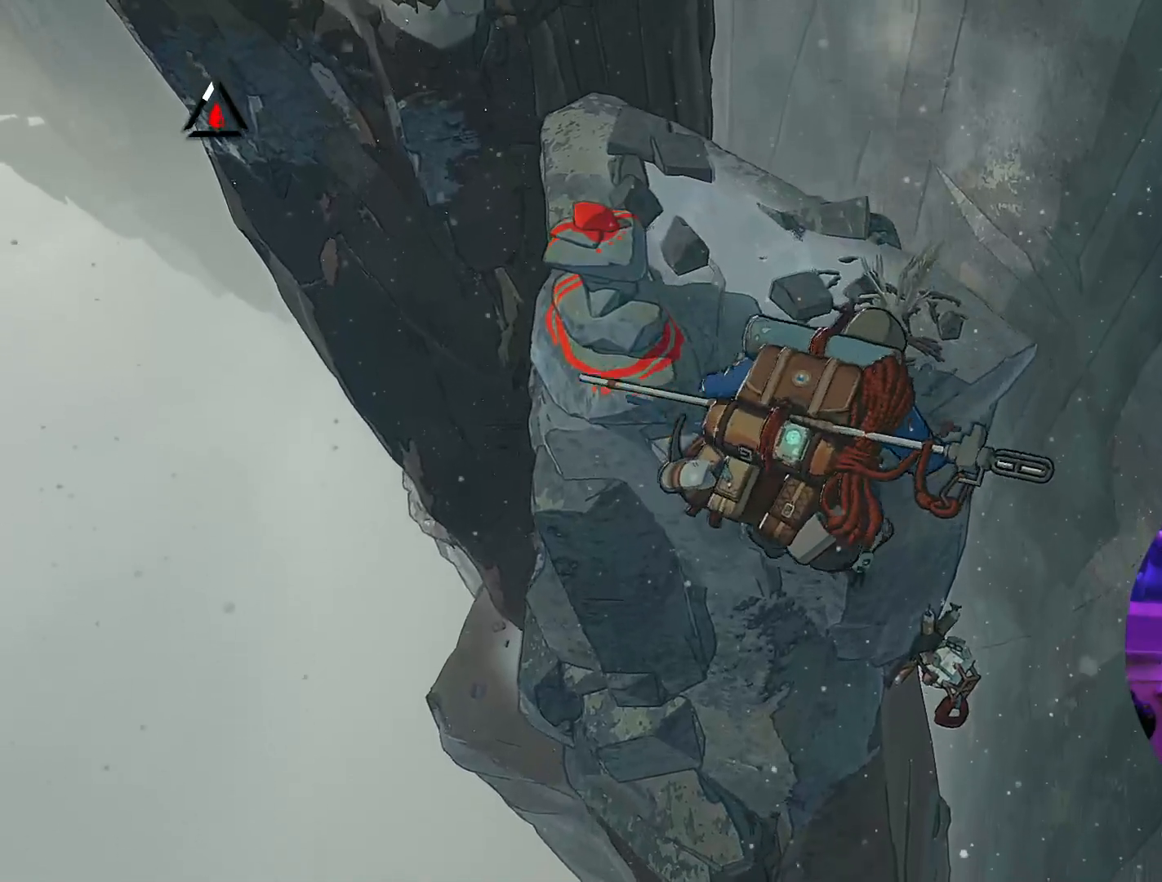
{"buttons": [], "left_stick": "center", "right_stick": "center", "events": []}
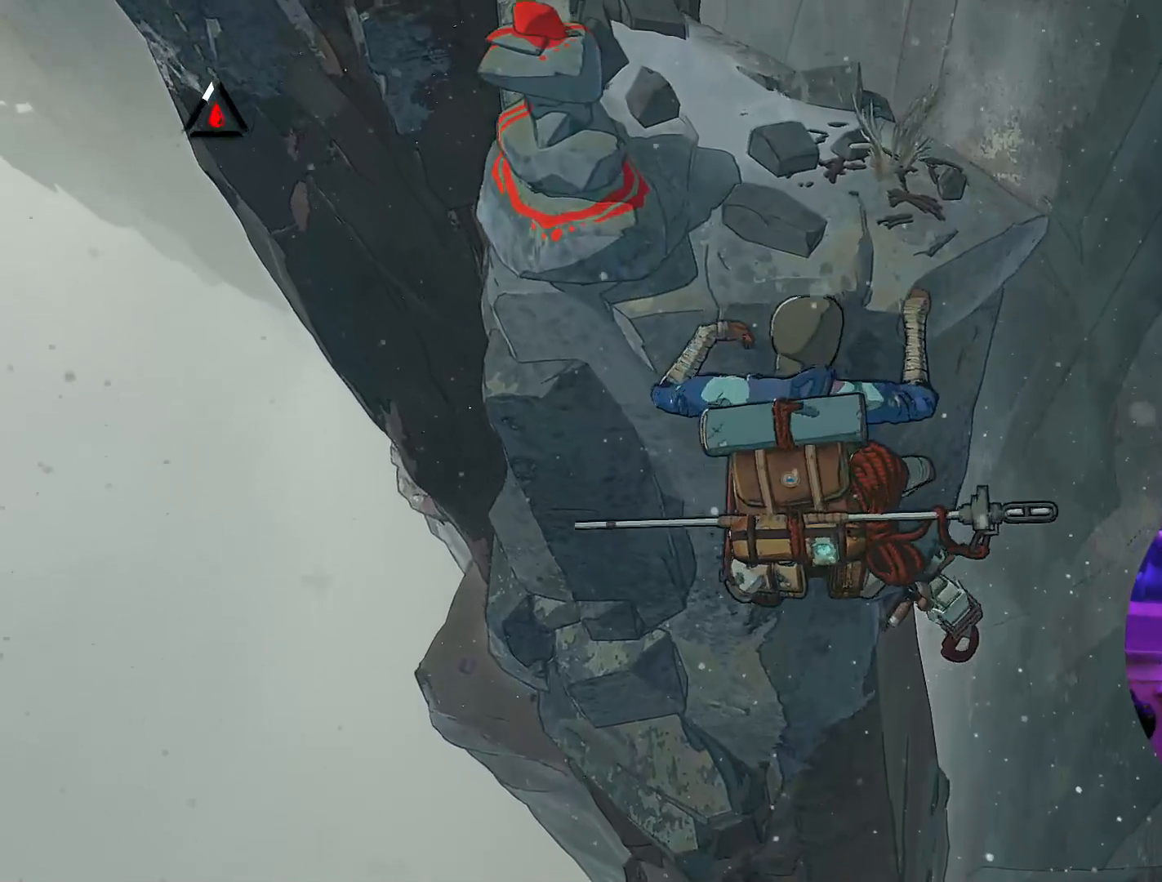
{"buttons": [], "left_stick": "center", "right_stick": "center", "events": []}
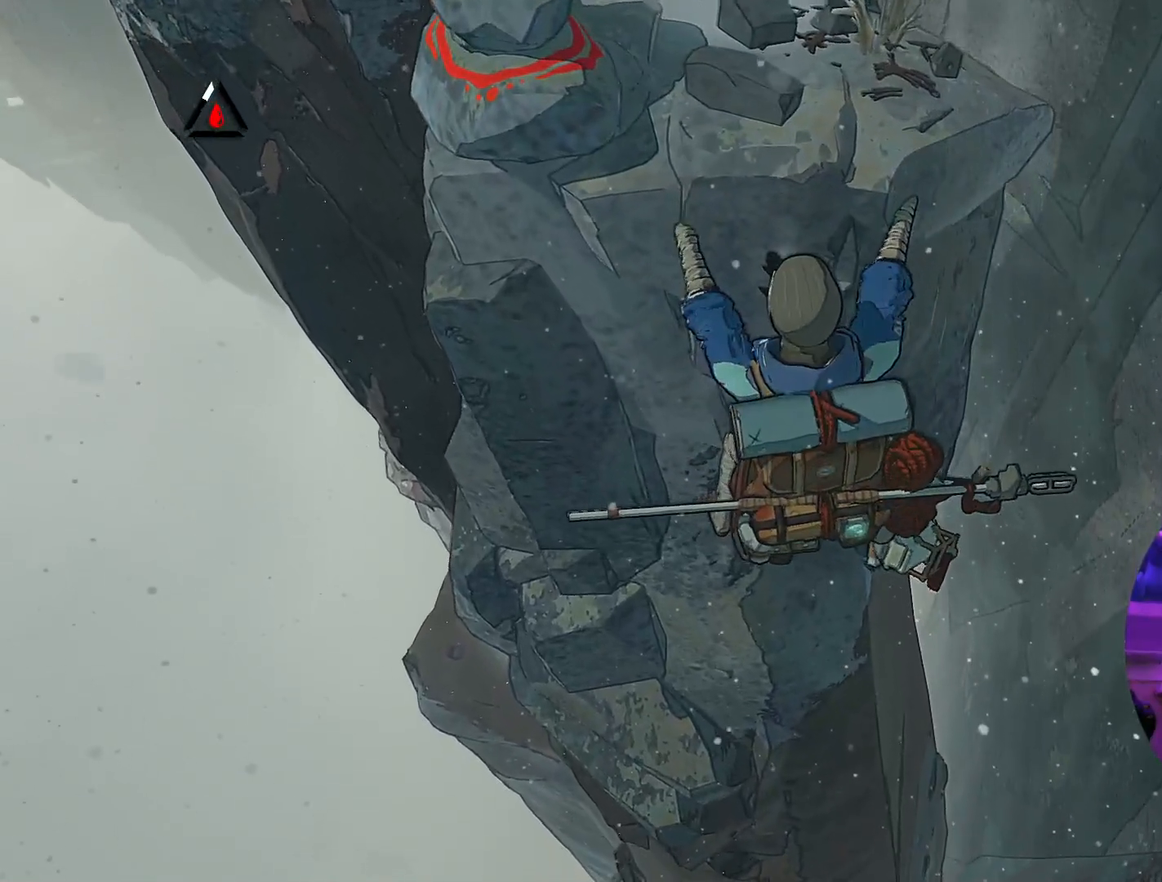
{"buttons": [], "left_stick": "center", "right_stick": "center", "events": []}